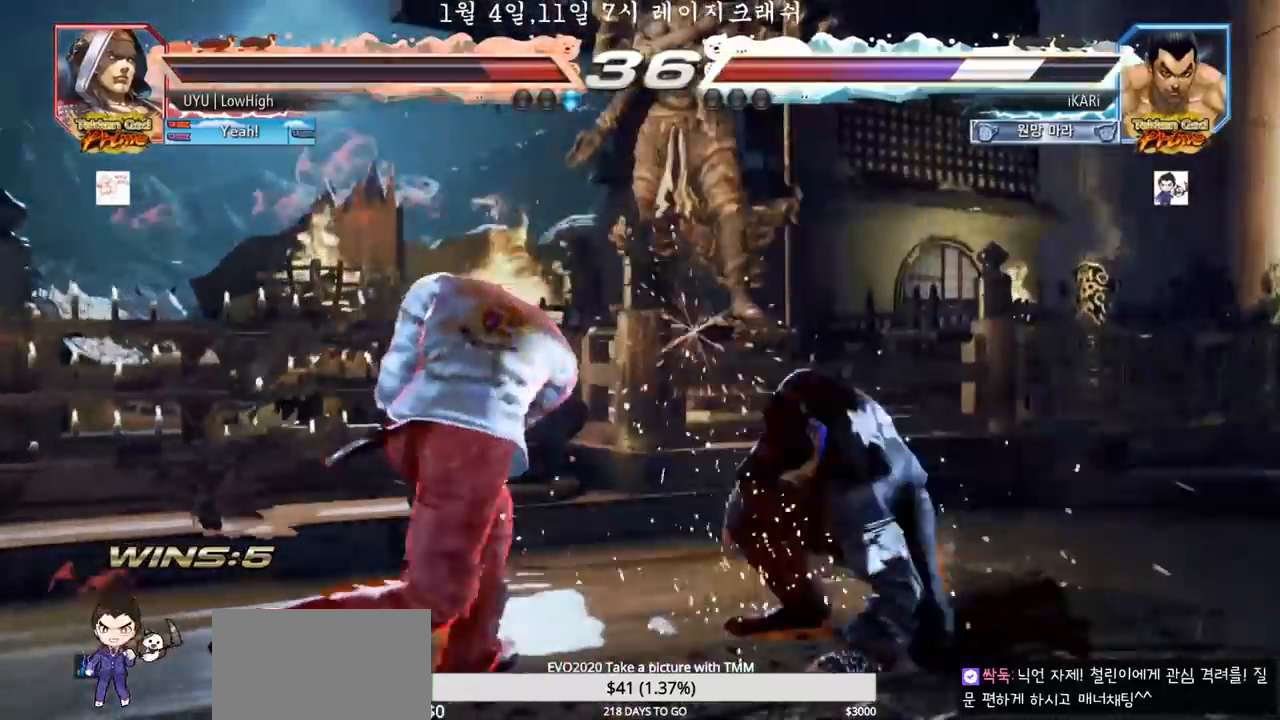
Gameplay with a controller (arcade stick); each line is a JSON object with the inputs held at the frame after it. "events" lists button and stick changes between this image and that frame as [ms after this image, input, new state], when the widget could be followed in between. Not read: L3 R3.
{"buttons": [], "left_stick": "center", "events": [[150, "left_stick", "down-left"], [217, "CIRCLE", "down"], [217, "CROSS", "down"], [283, "CIRCLE", "up"], [283, "CROSS", "up"], [433, "SQUARE", "down"], [433, "TRIANGLE", "down"], [483, "SQUARE", "up"], [483, "TRIANGLE", "up"], [483, "left_stick", "center"]]}
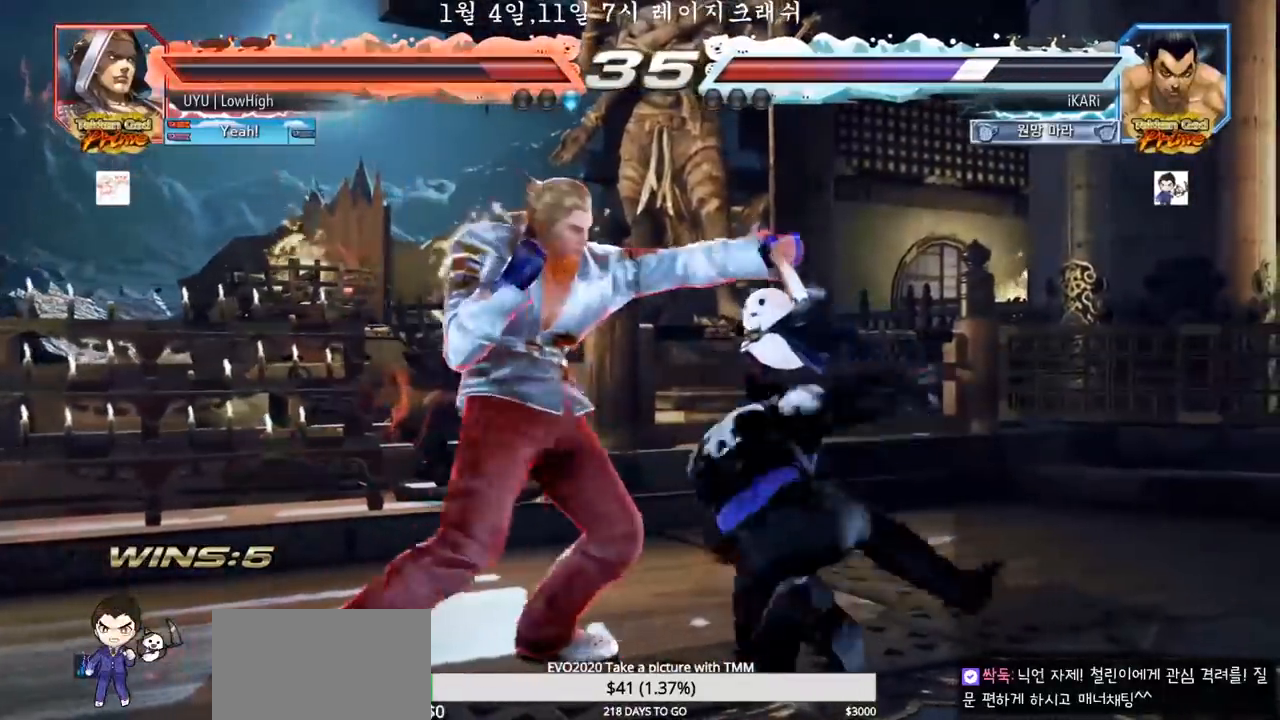
{"buttons": ["CIRCLE"], "left_stick": "center", "events": [[217, "CIRCLE", "down"]]}
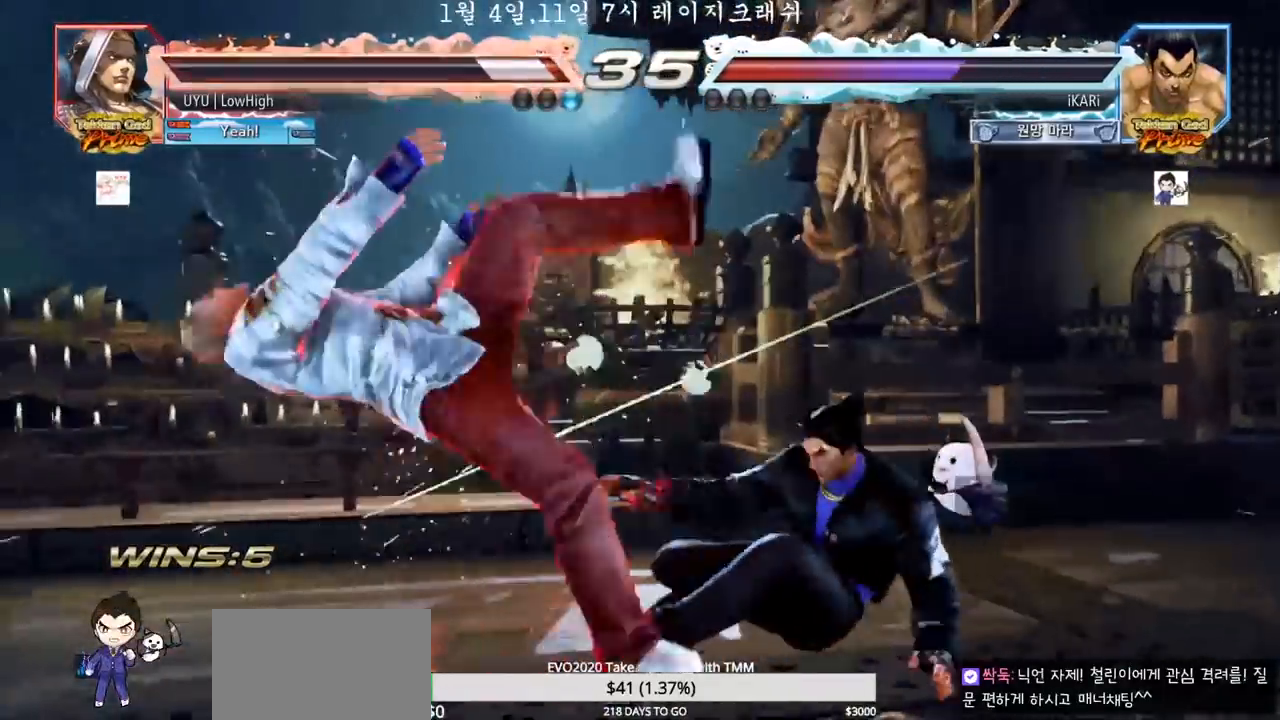
{"buttons": [], "left_stick": "down", "events": [[50, "left_stick", "up"], [117, "left_stick", "center"], [250, "left_stick", "down"], [267, "CROSS", "down"], [283, "CIRCLE", "up"], [317, "CROSS", "up"], [433, "TRIANGLE", "down"], [483, "TRIANGLE", "up"]]}
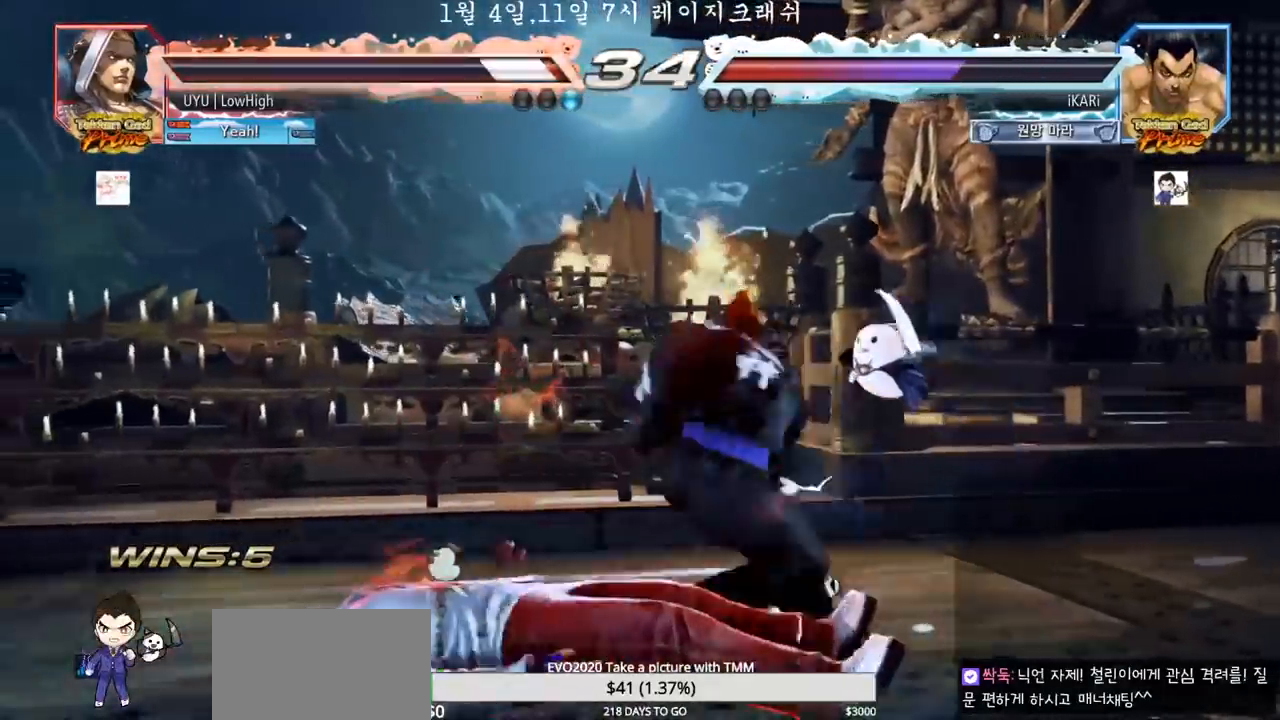
{"buttons": [], "left_stick": "center", "events": [[33, "left_stick", "center"]]}
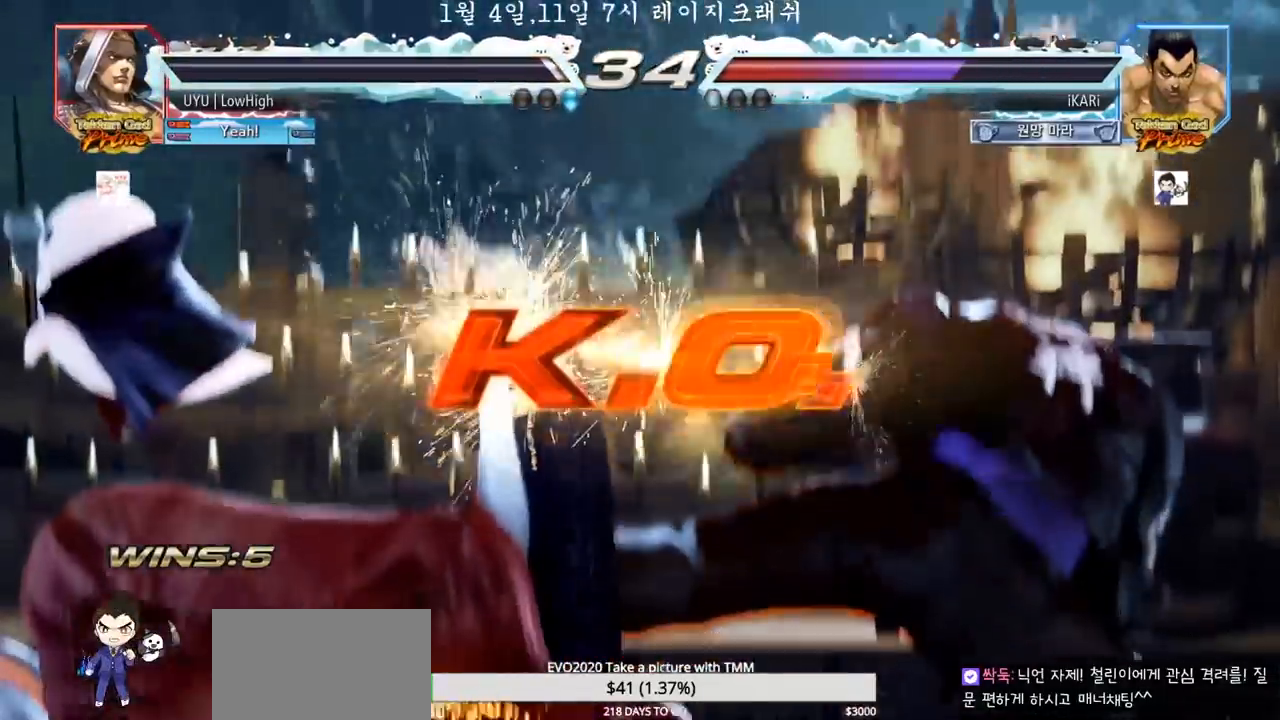
{"buttons": [], "left_stick": "center", "events": []}
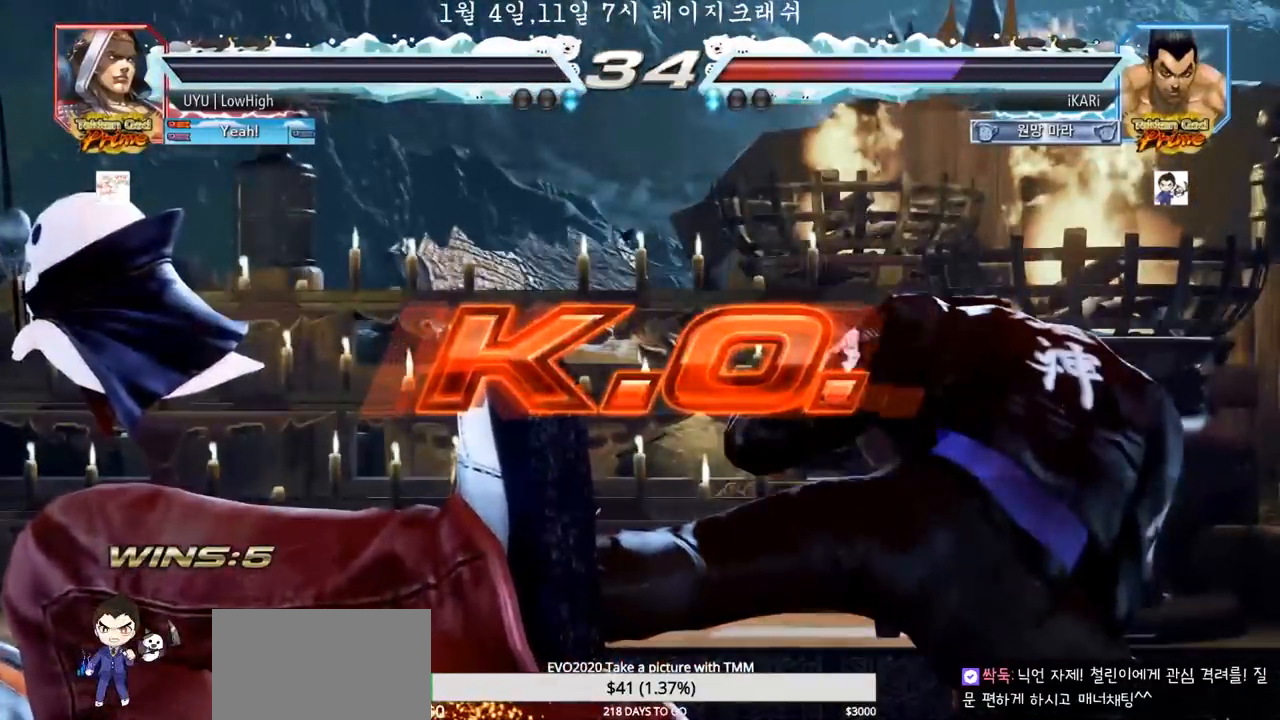
{"buttons": [], "left_stick": "center", "events": []}
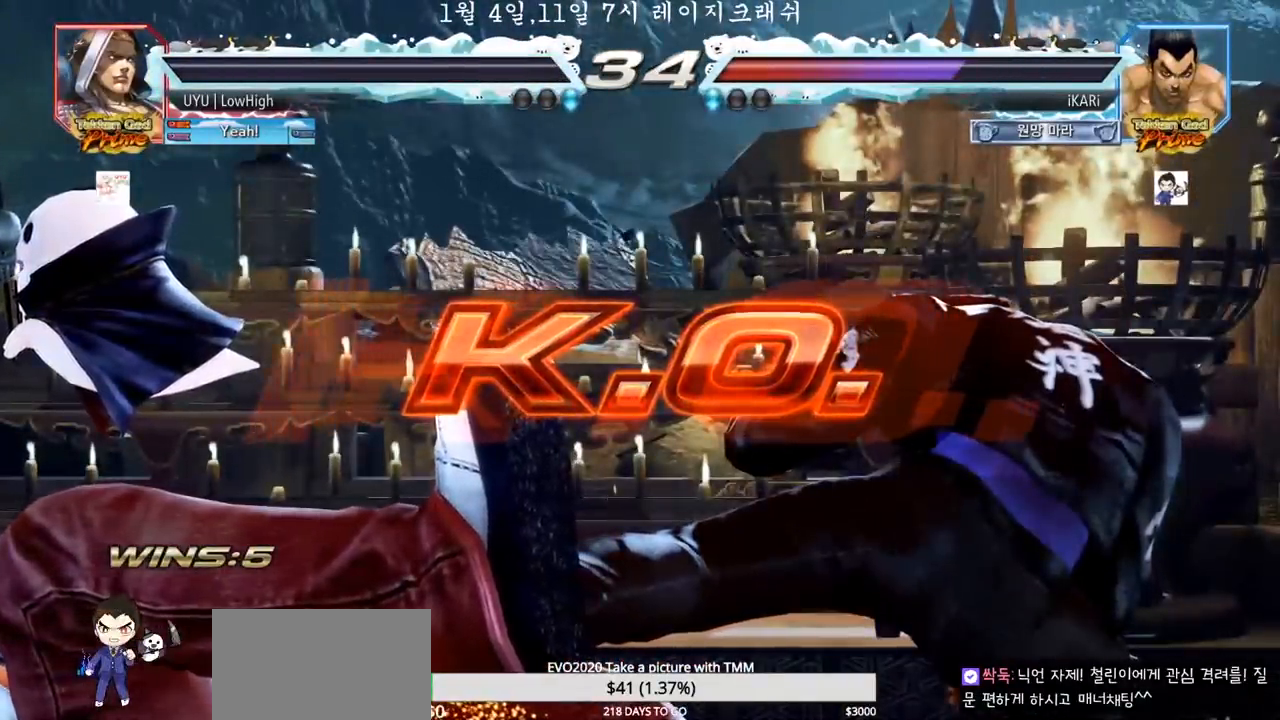
{"buttons": [], "left_stick": "center", "events": []}
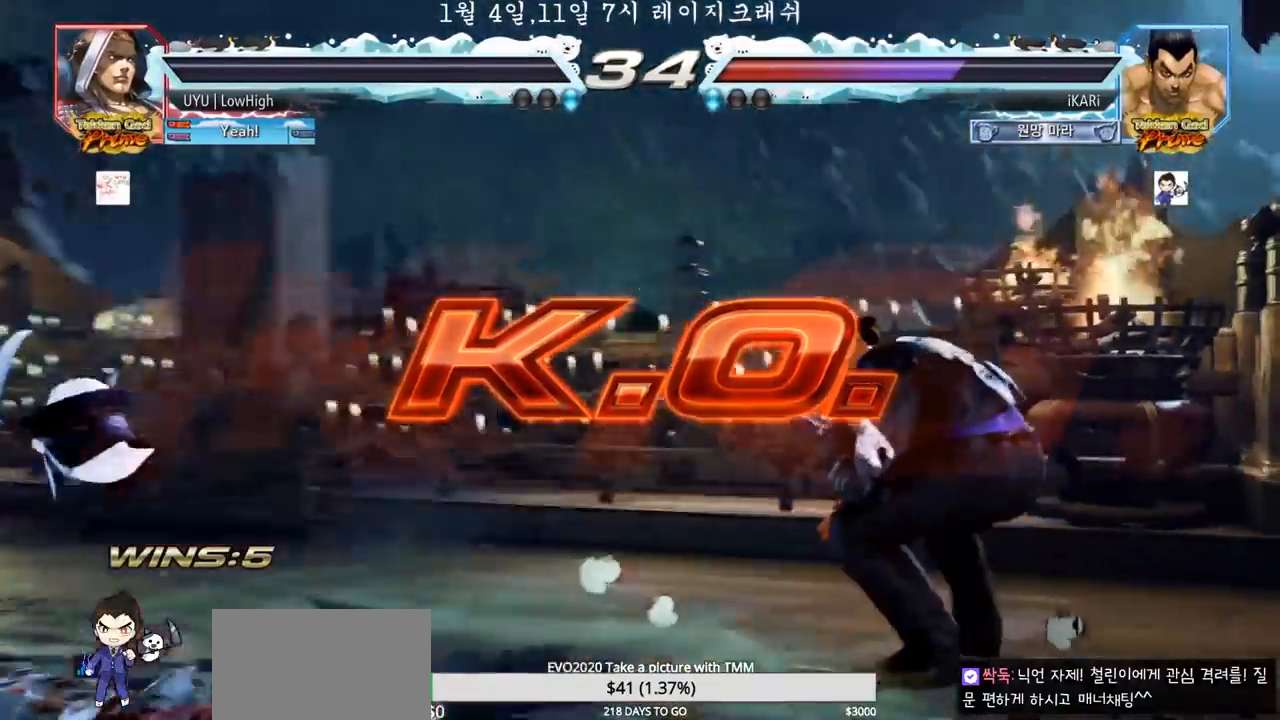
{"buttons": [], "left_stick": "center", "events": []}